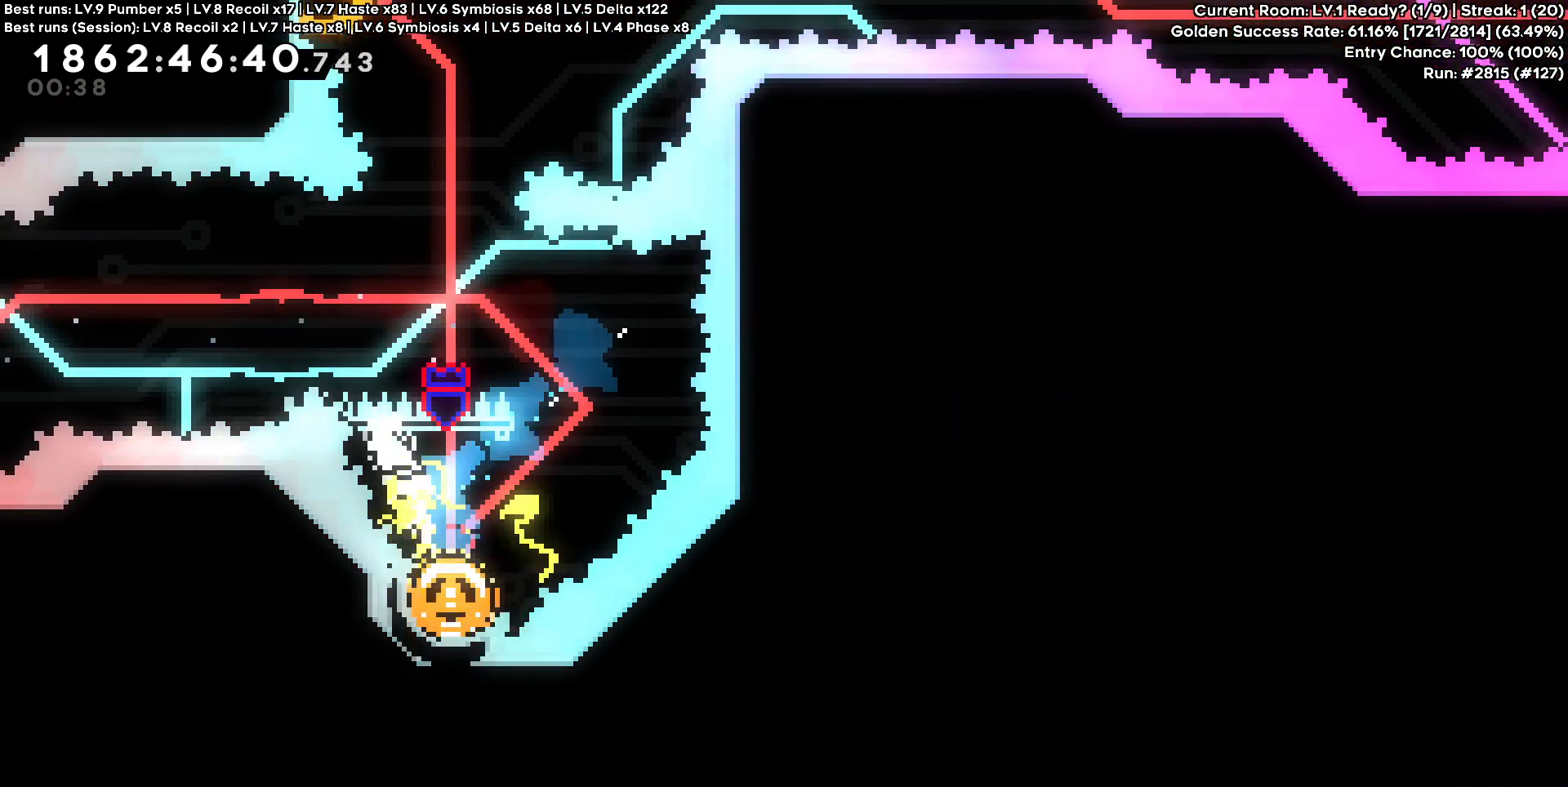
Gameplay with keyboard; each line is a JSON object with the keys held at the frame after it. "events" lists presses ("down") and releases ("up") of "a", "d", "s" and "w" between this image and that frame as [ms after this image, input, new state], when the widget could be followed in between. No other keys are recorded. Mouse input is not recorded.
{"keys": ["w"], "events": [[133, "d", "down"], [417, "d", "up"], [417, "w", "down"]]}
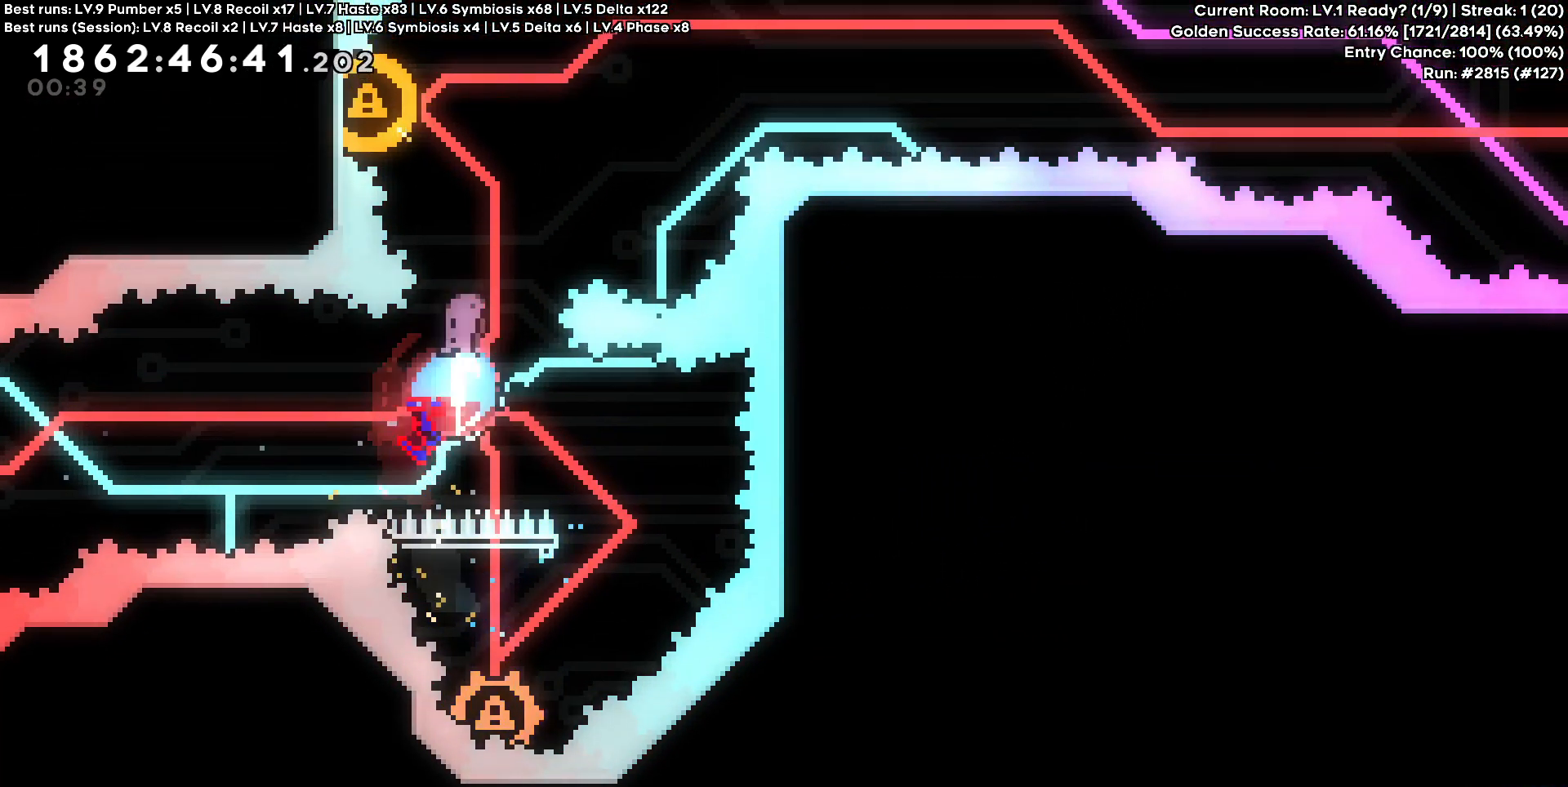
{"keys": ["d"], "events": [[100, "w", "up"], [200, "a", "down"], [283, "a", "up"], [283, "d", "down"]]}
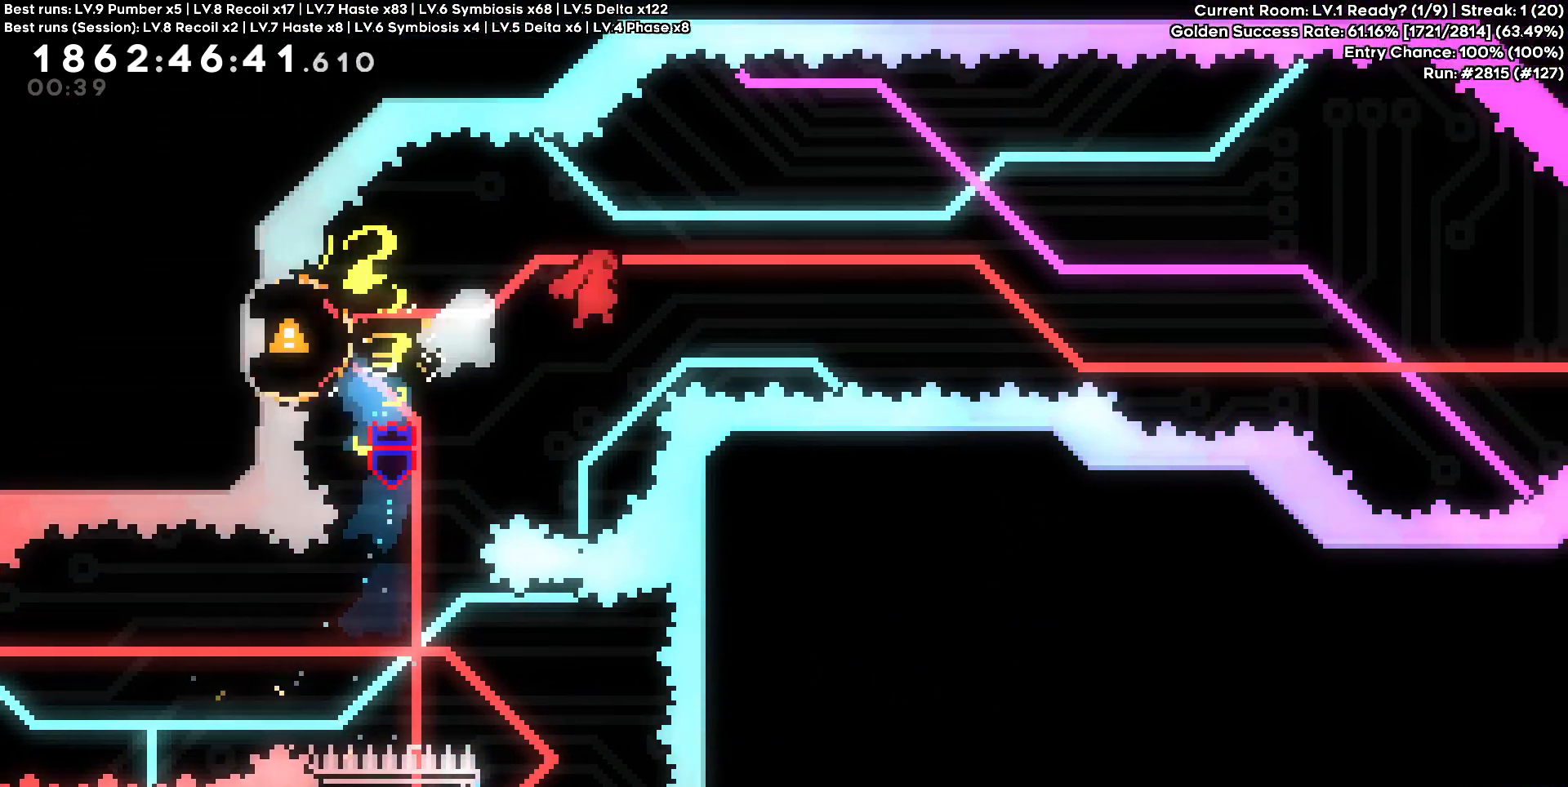
{"keys": ["d"], "events": []}
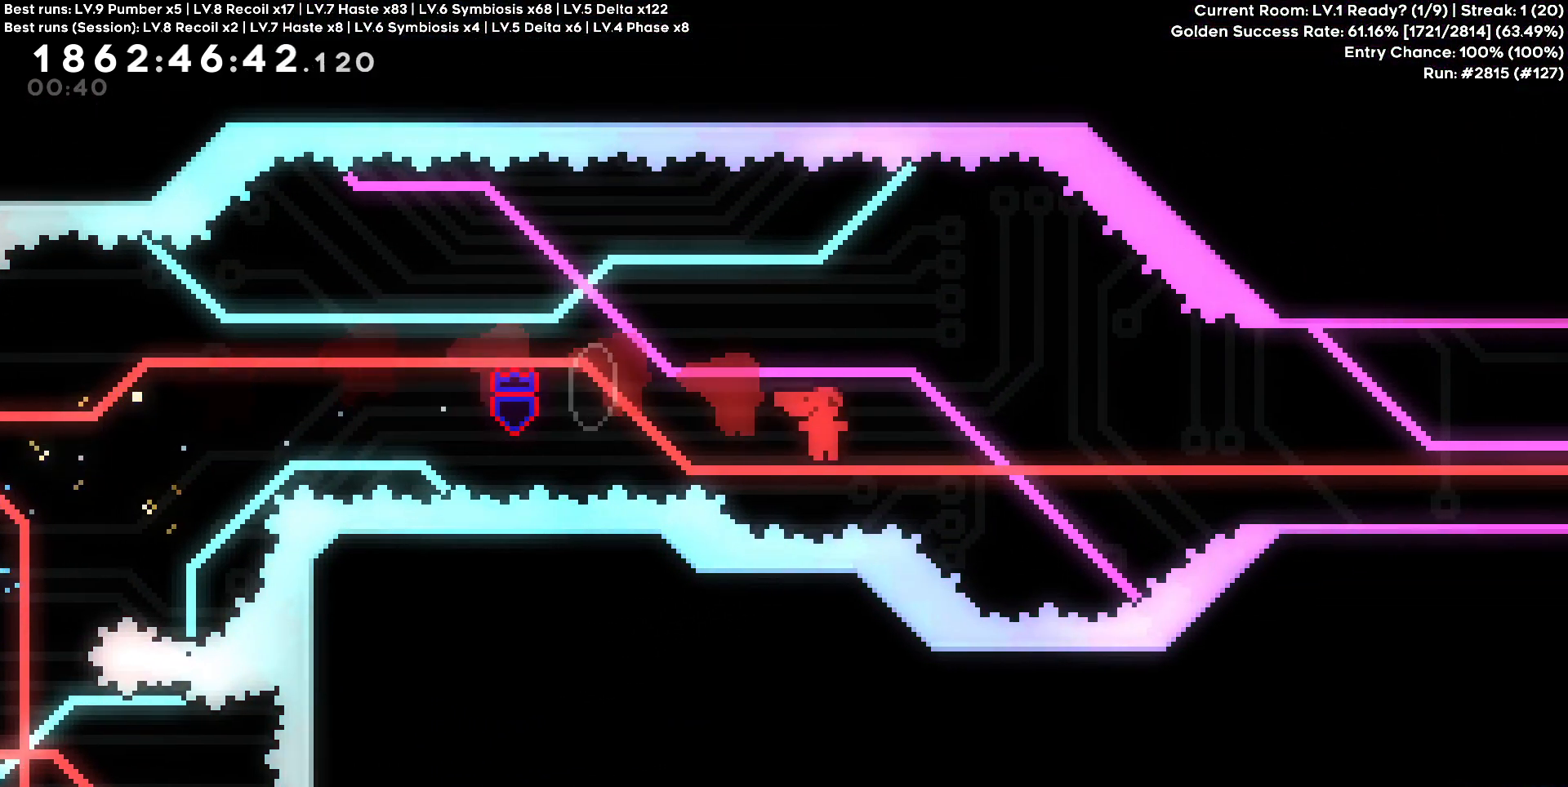
{"keys": ["d"]}
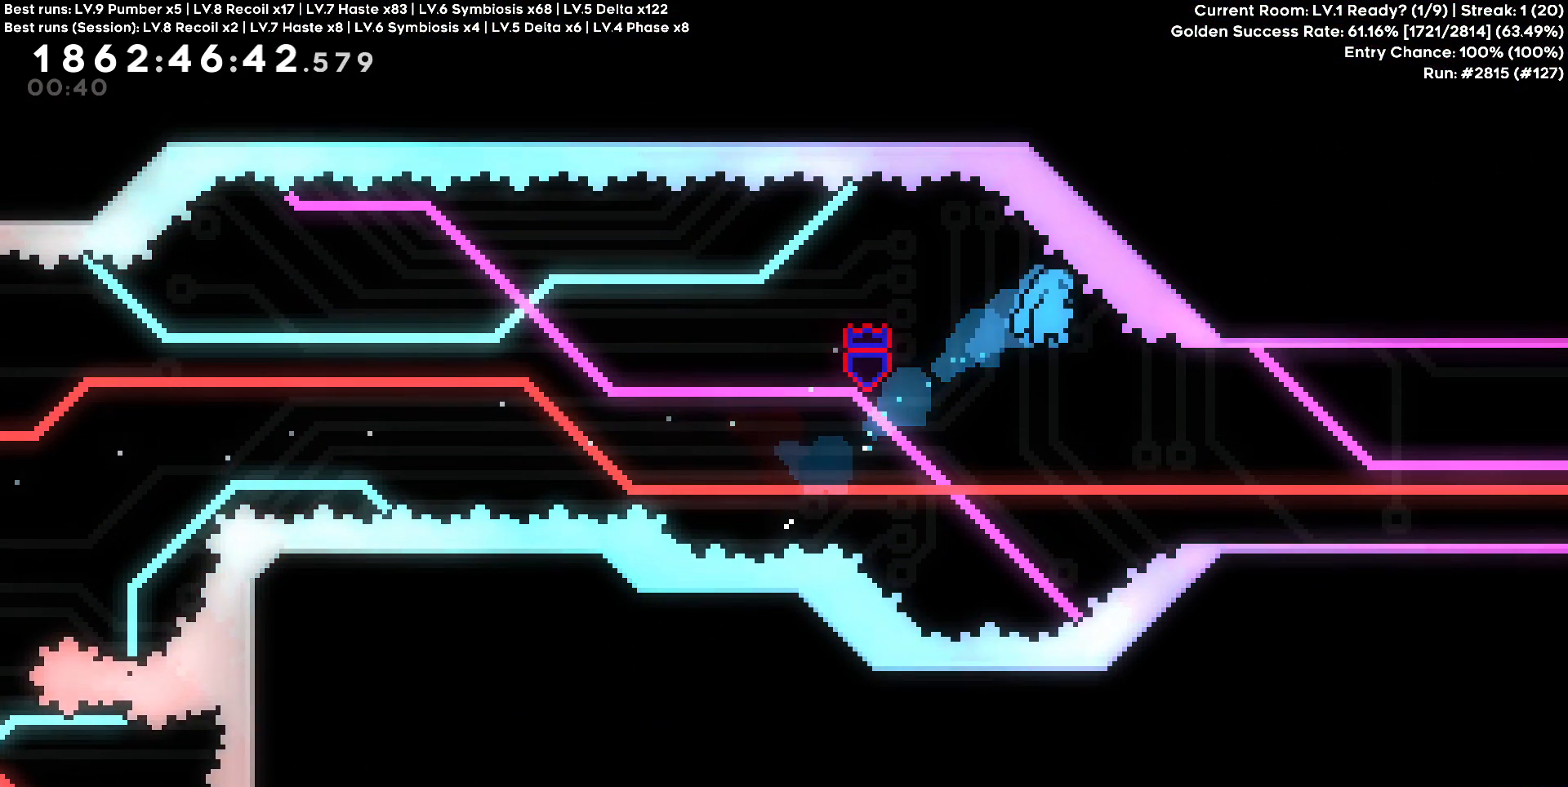
{"keys": ["d"], "events": []}
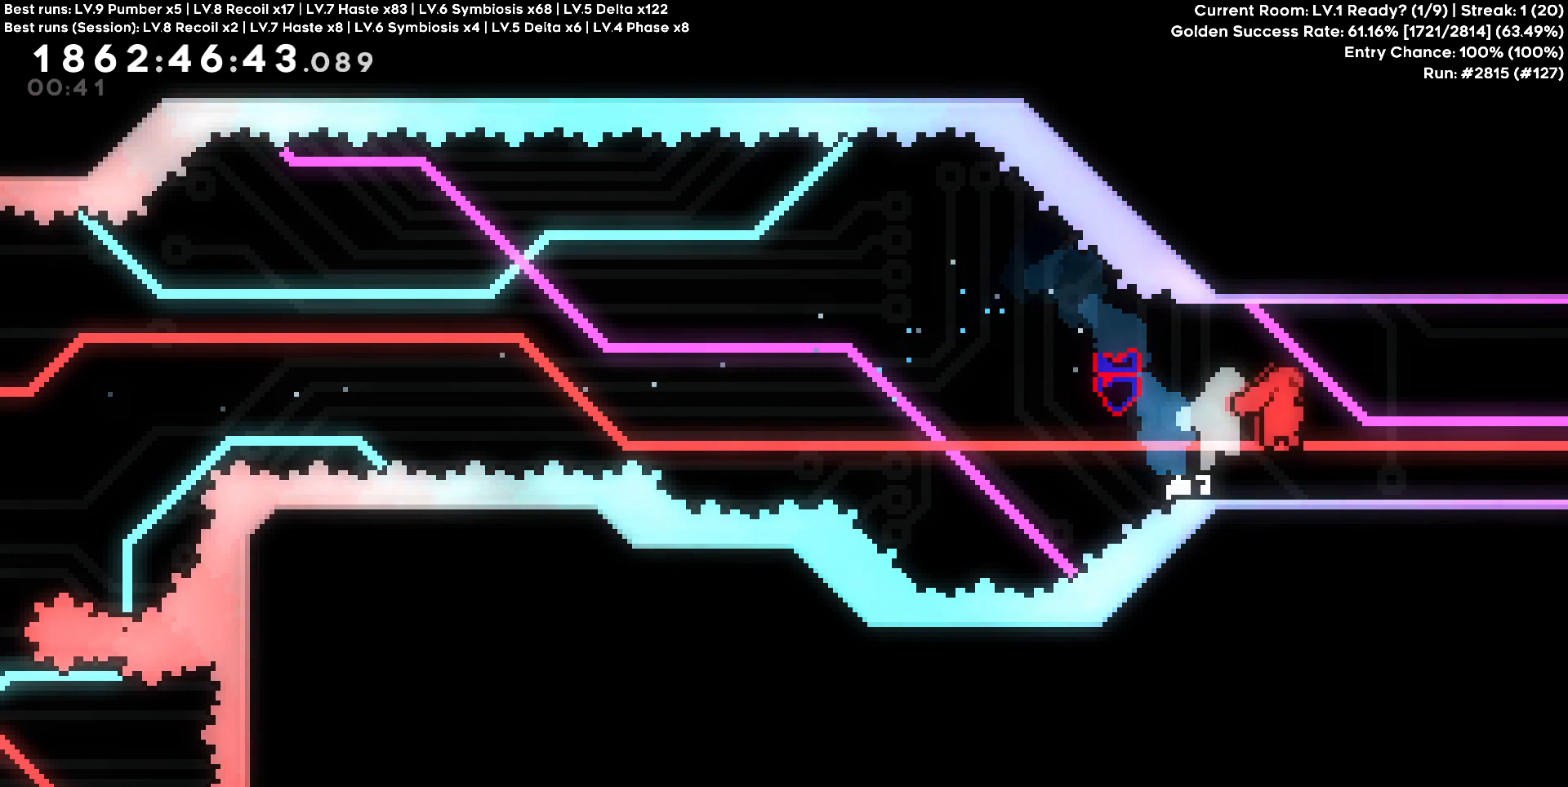
{"keys": ["d"], "events": []}
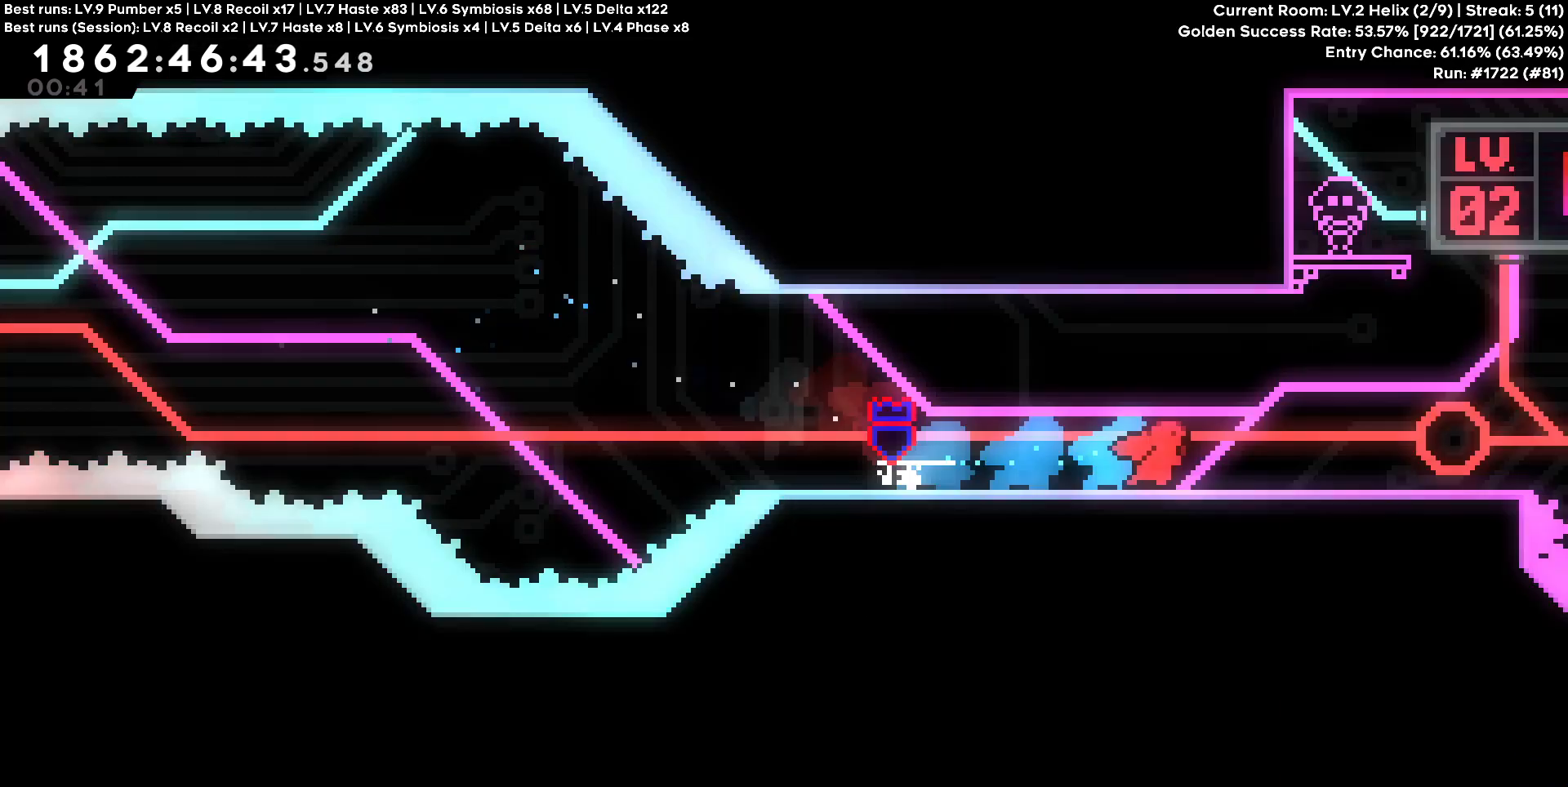
{"keys": ["w"], "events": [[333, "d", "up"], [367, "w", "down"]]}
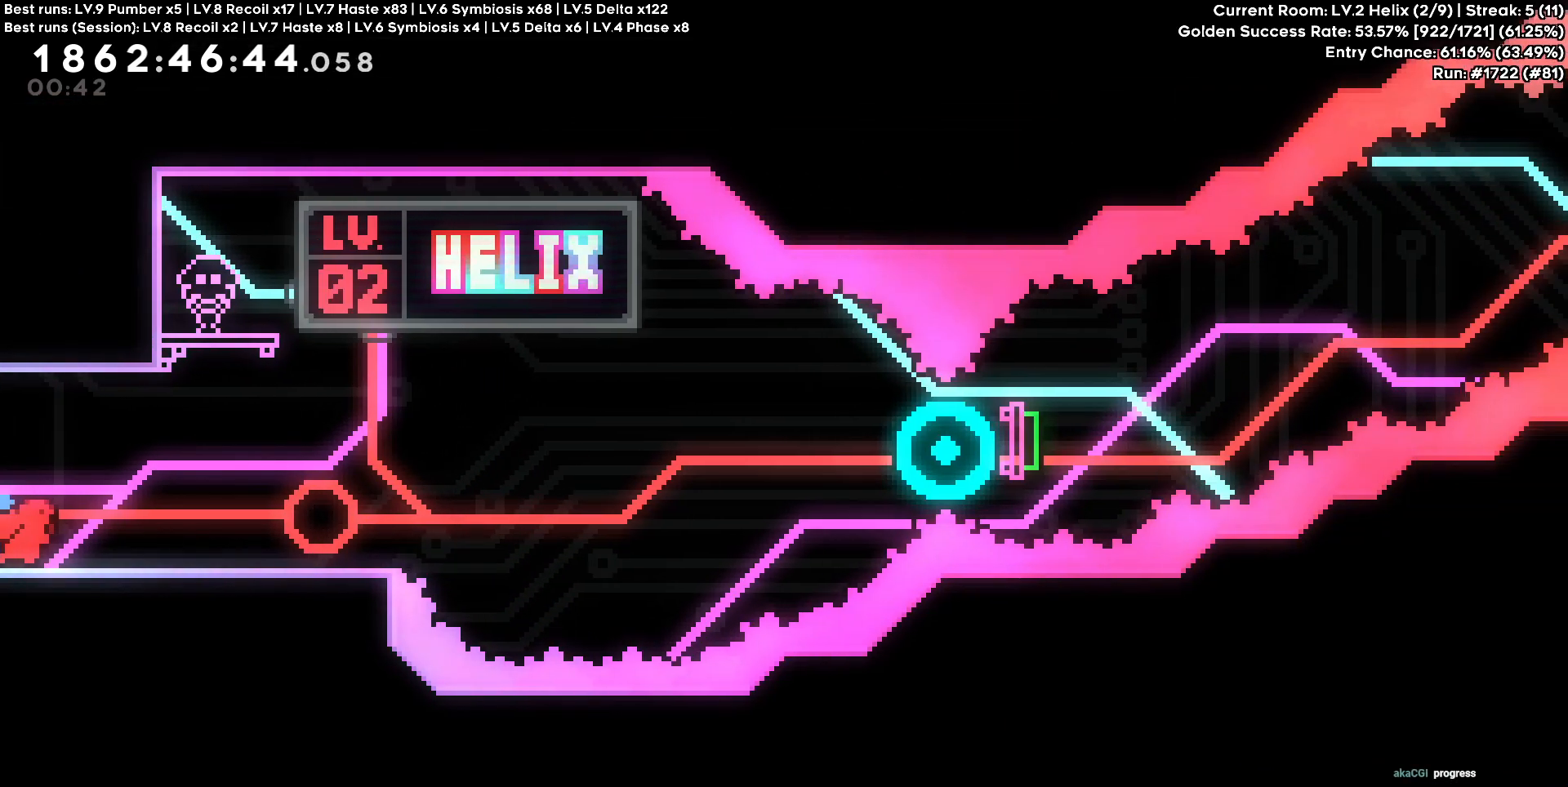
{"keys": ["w"], "events": []}
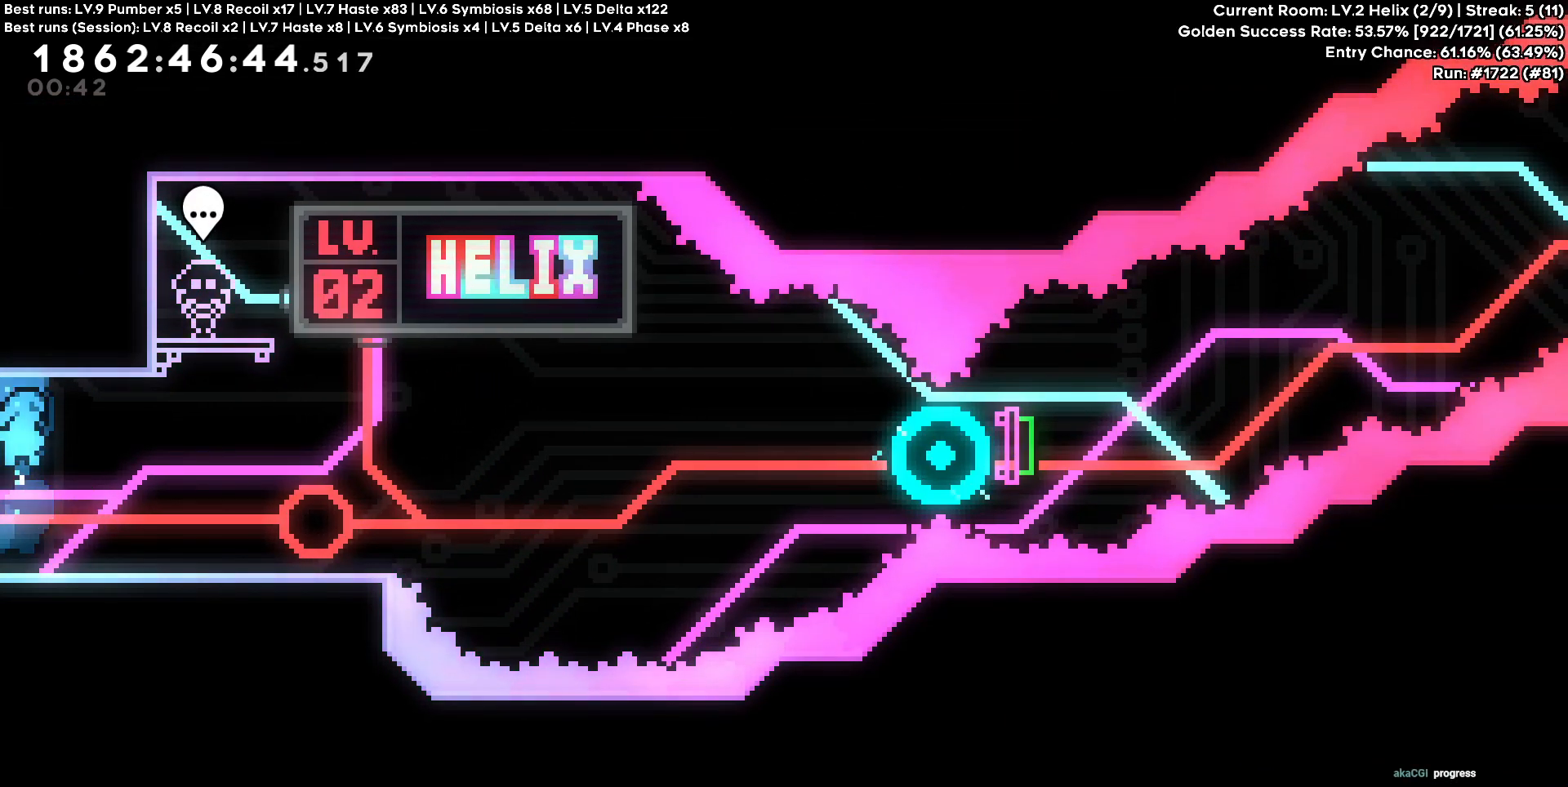
{"keys": ["w"], "events": []}
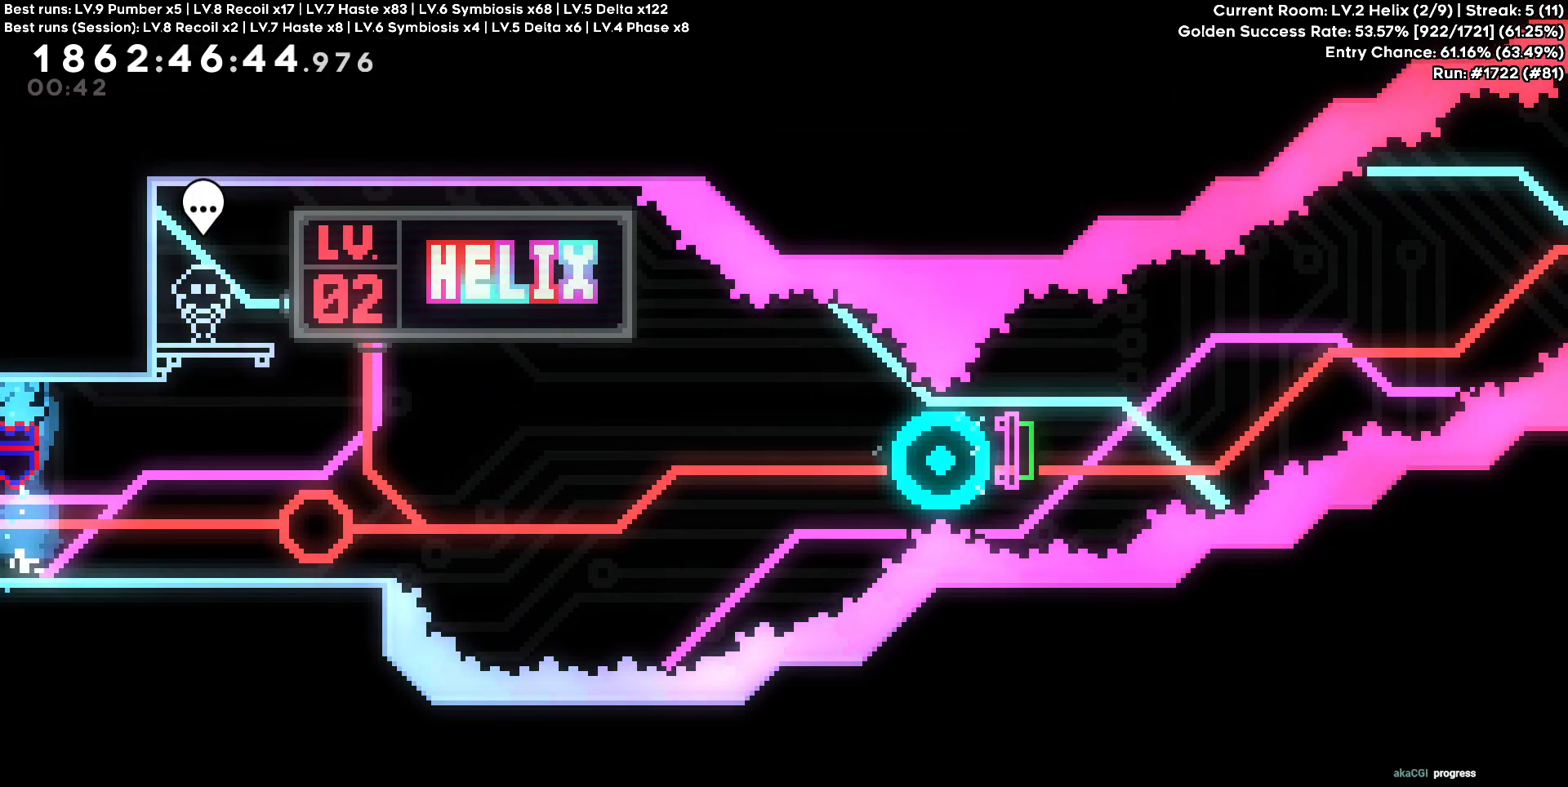
{"keys": ["d", "w"], "events": [[417, "d", "down"]]}
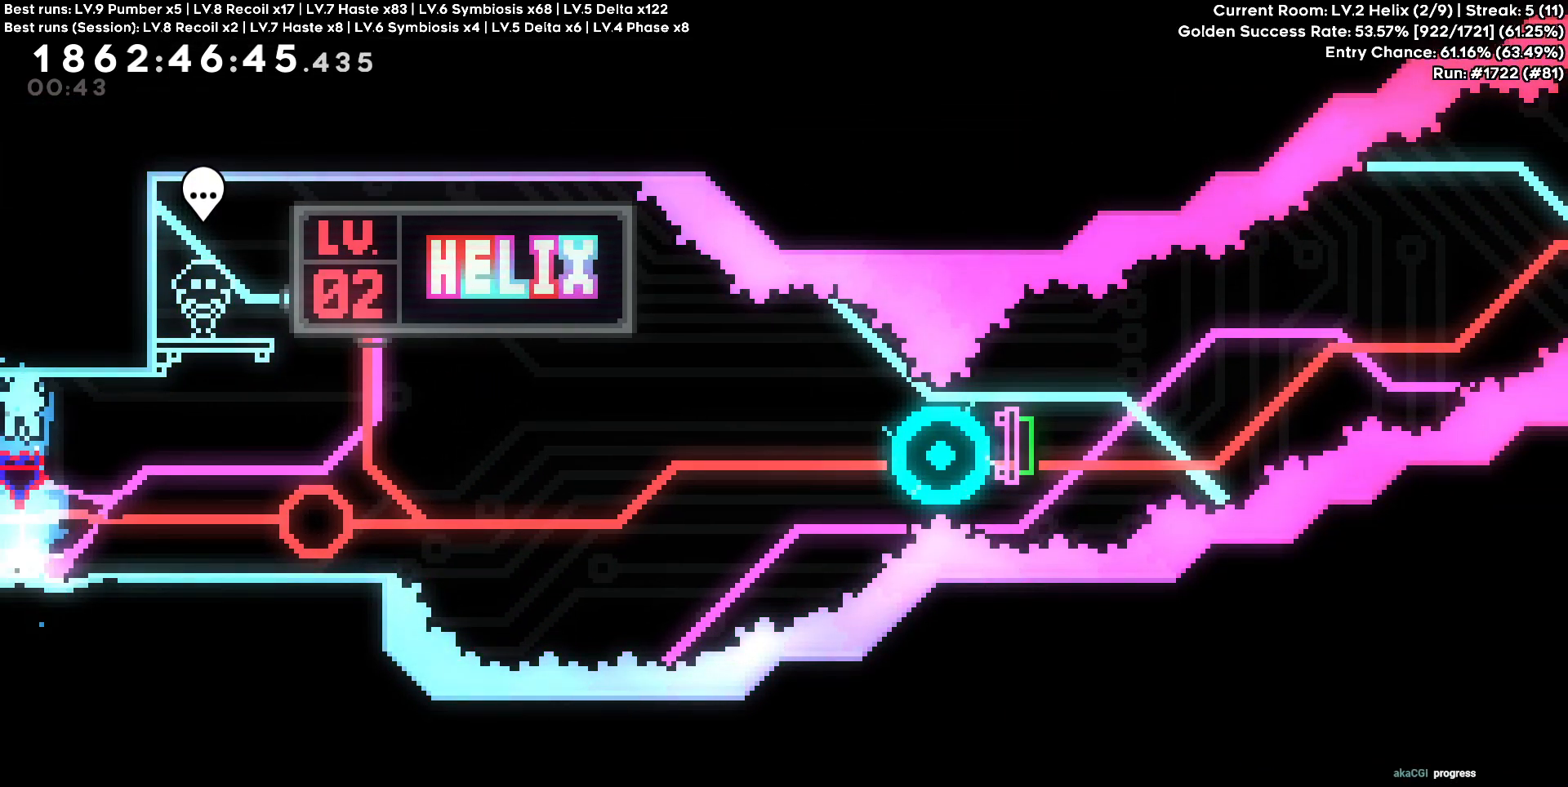
{"keys": ["d"], "events": [[17, "w", "up"]]}
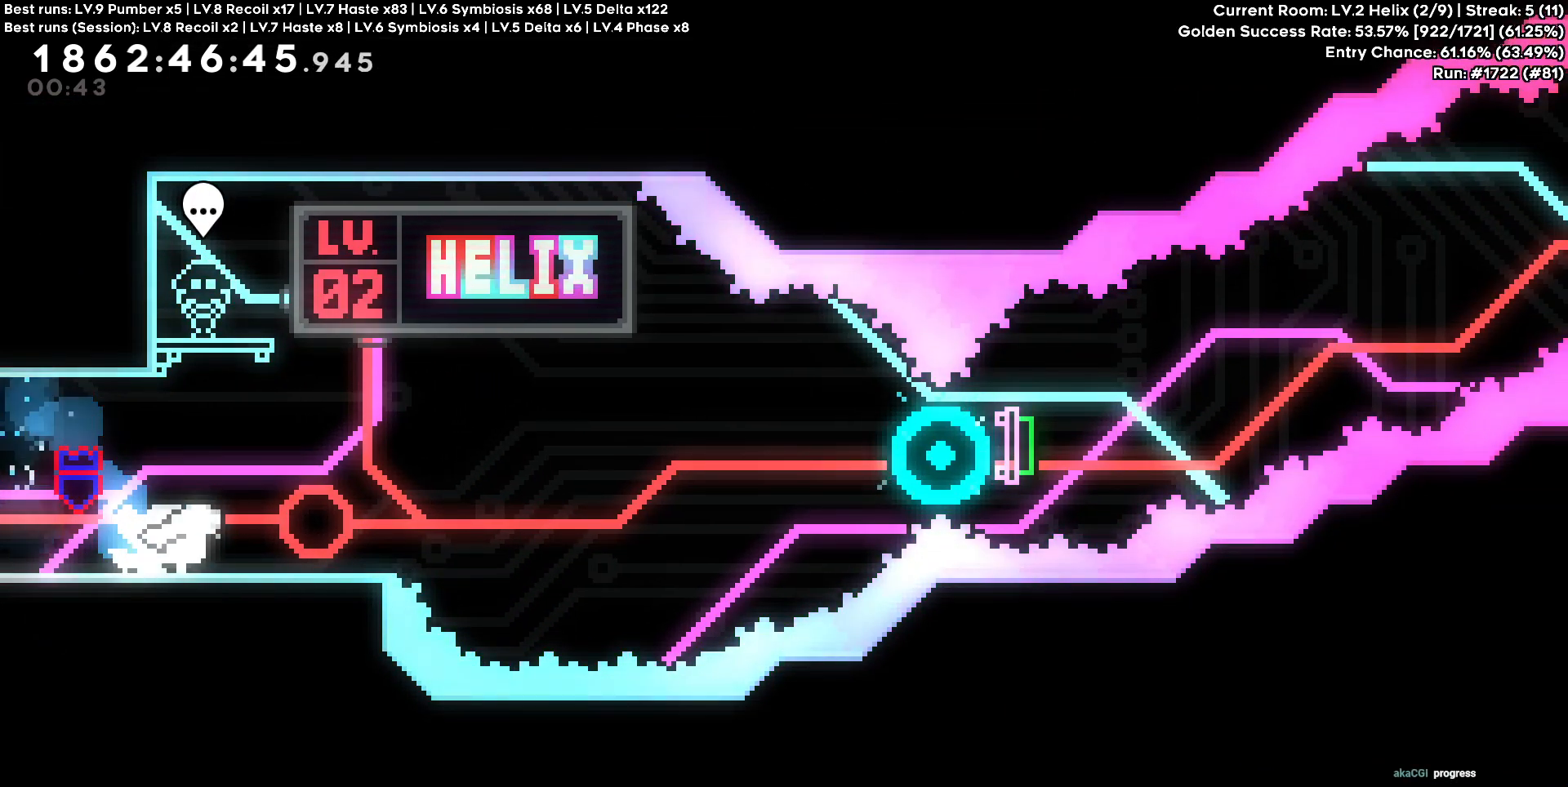
{"keys": ["d", "s"], "events": [[300, "s", "down"]]}
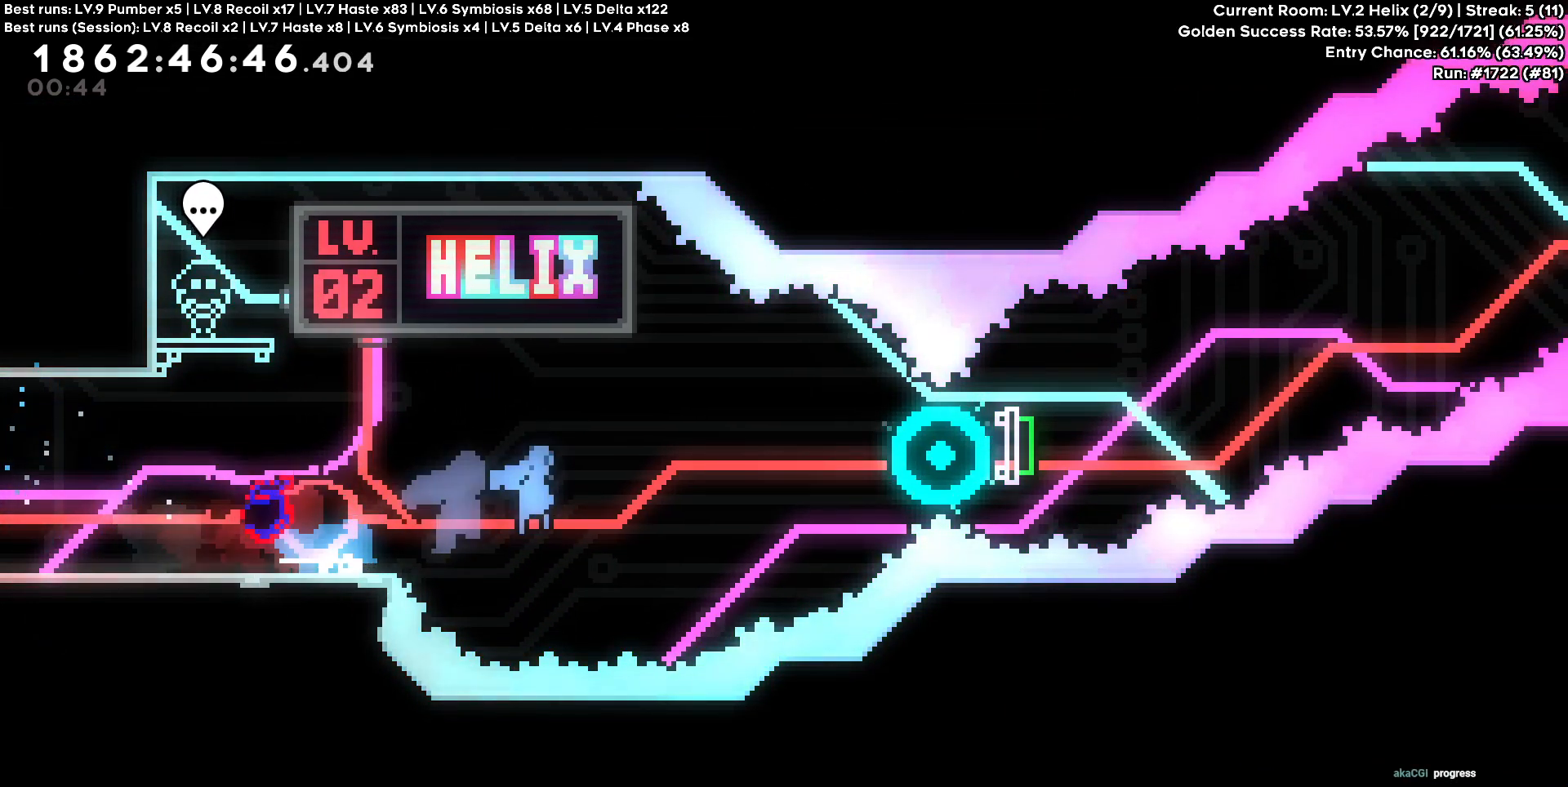
{"keys": ["d"], "events": [[33, "s", "up"]]}
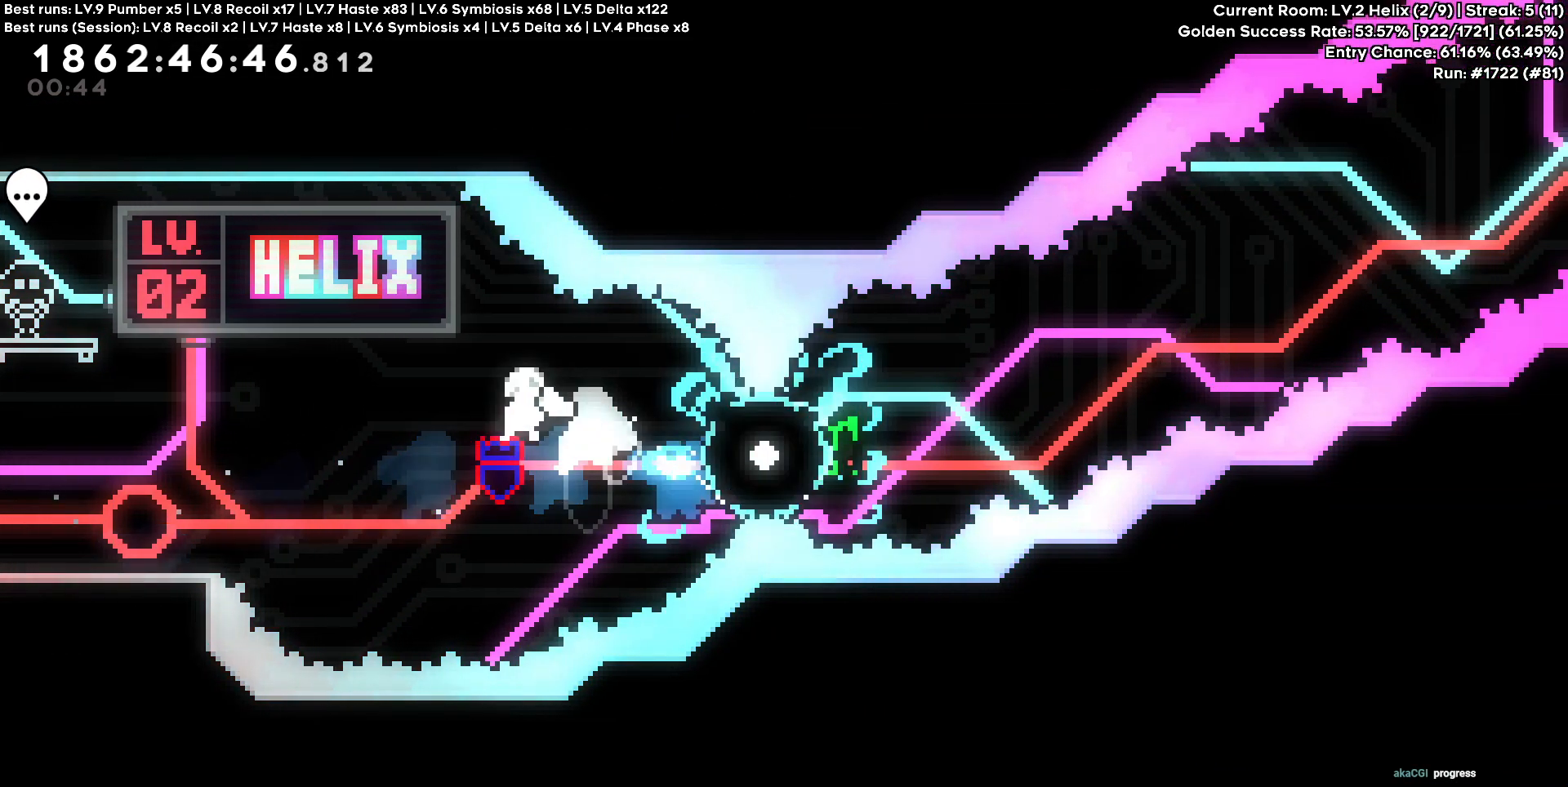
{"keys": [], "events": [[433, "d", "up"]]}
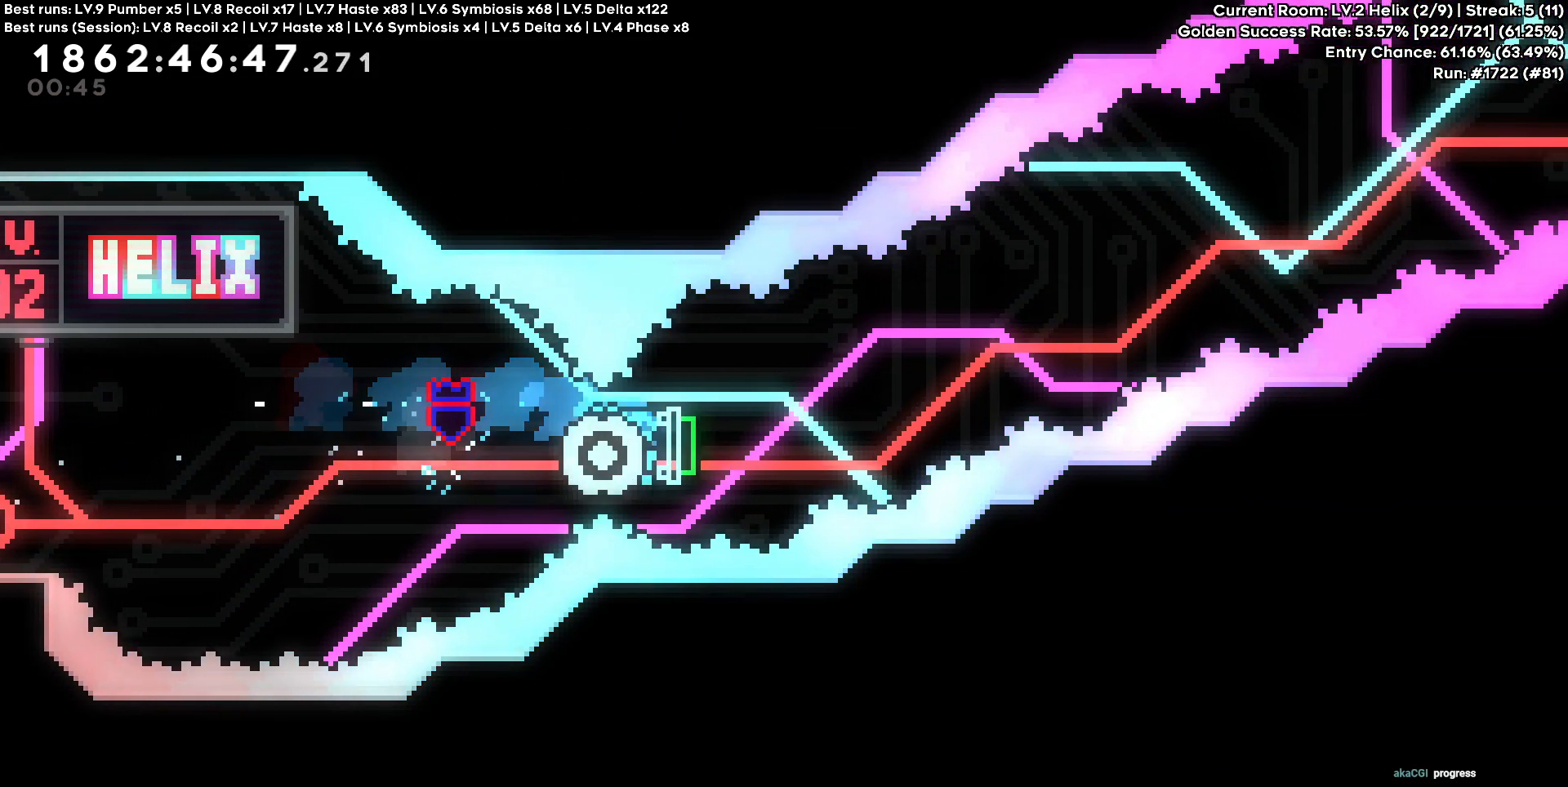
{"keys": [], "events": []}
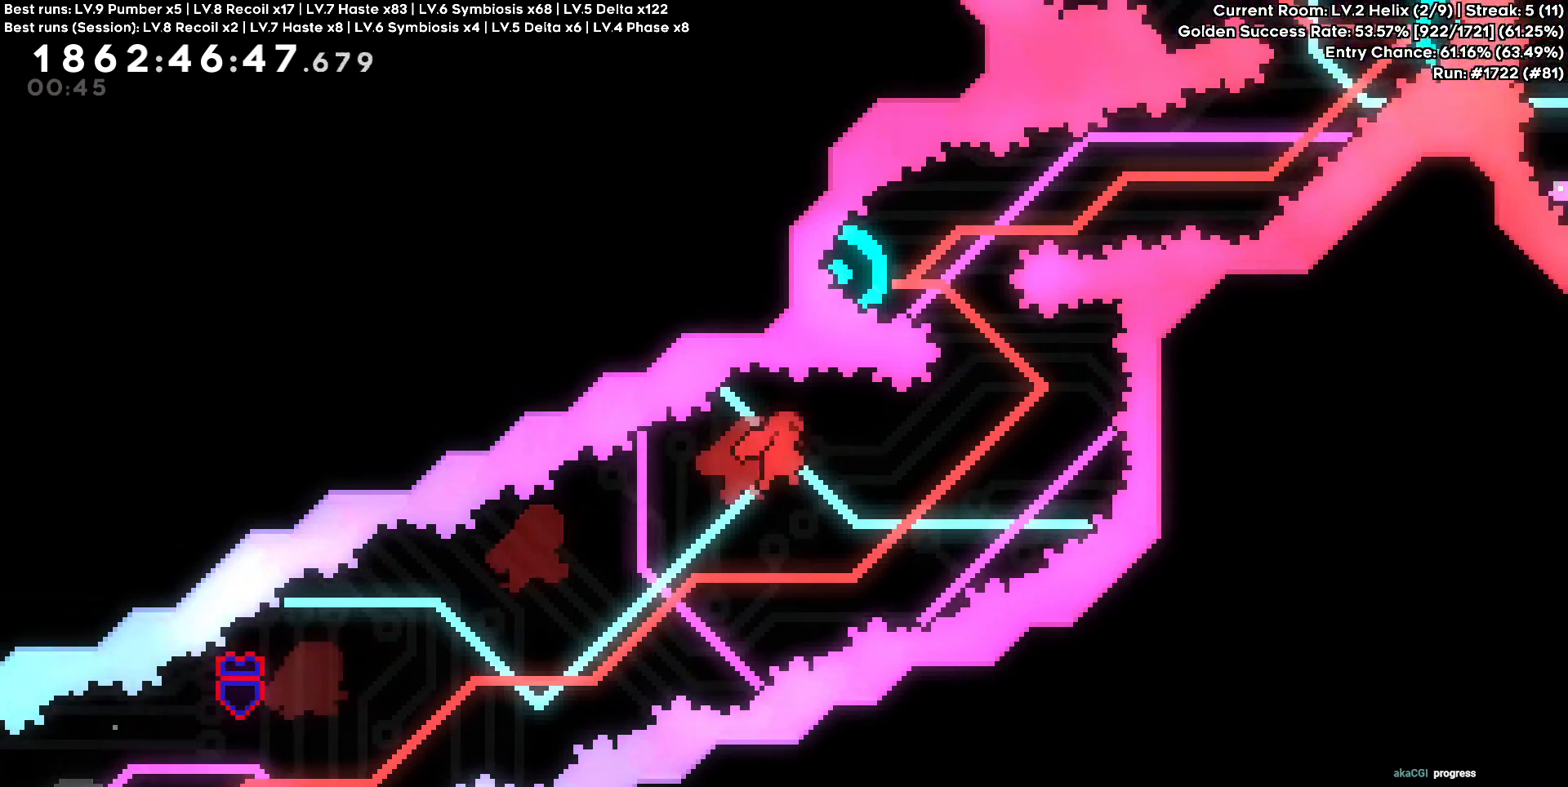
{"keys": ["a"], "events": [[183, "a", "down"], [183, "w", "down"], [417, "w", "up"]]}
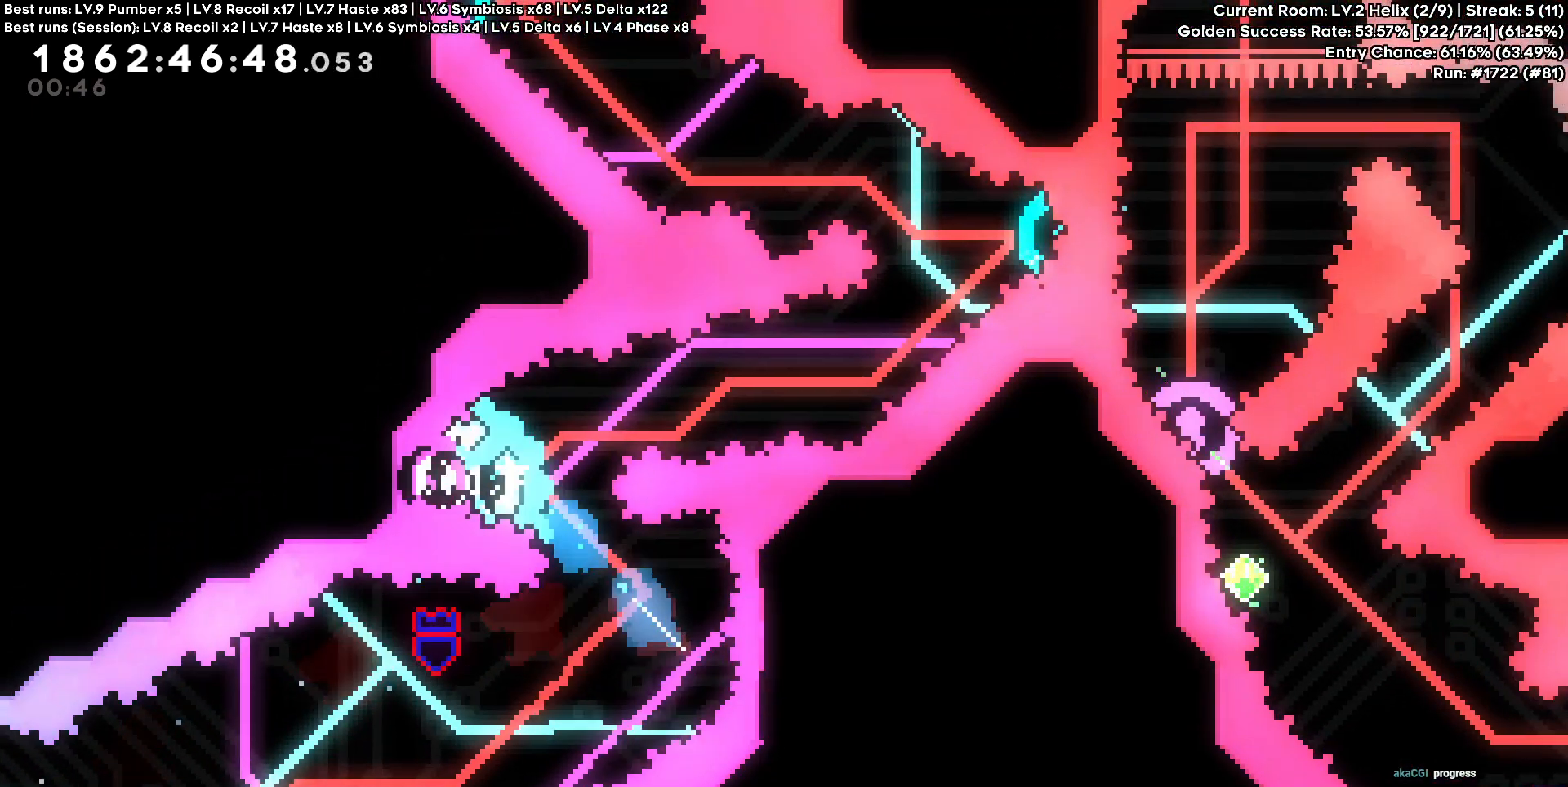
{"keys": ["d"], "events": [[150, "a", "up"], [200, "d", "down"], [250, "w", "down"], [433, "w", "up"]]}
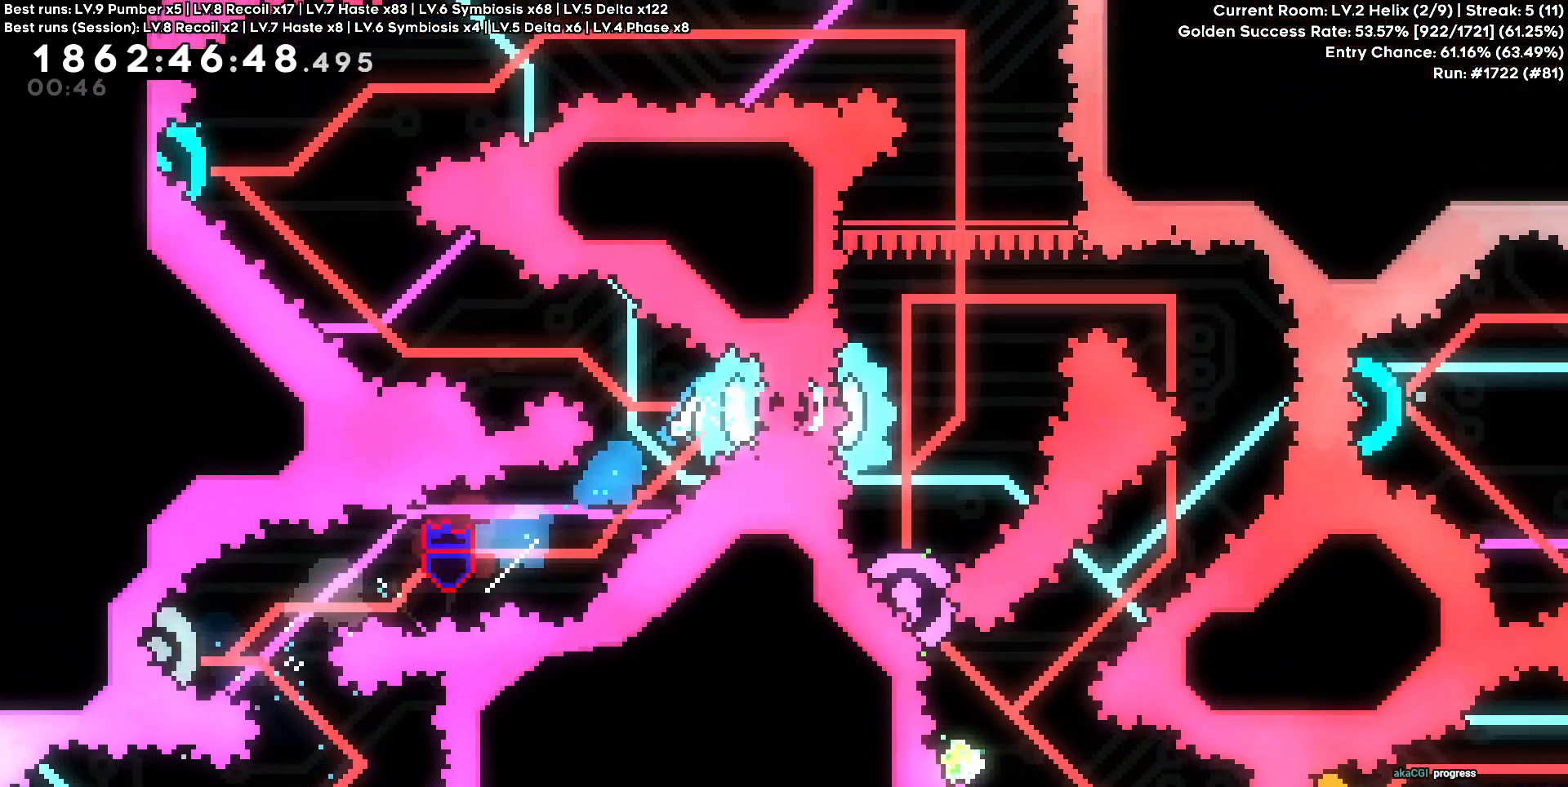
{"keys": ["a", "d", "w"]}
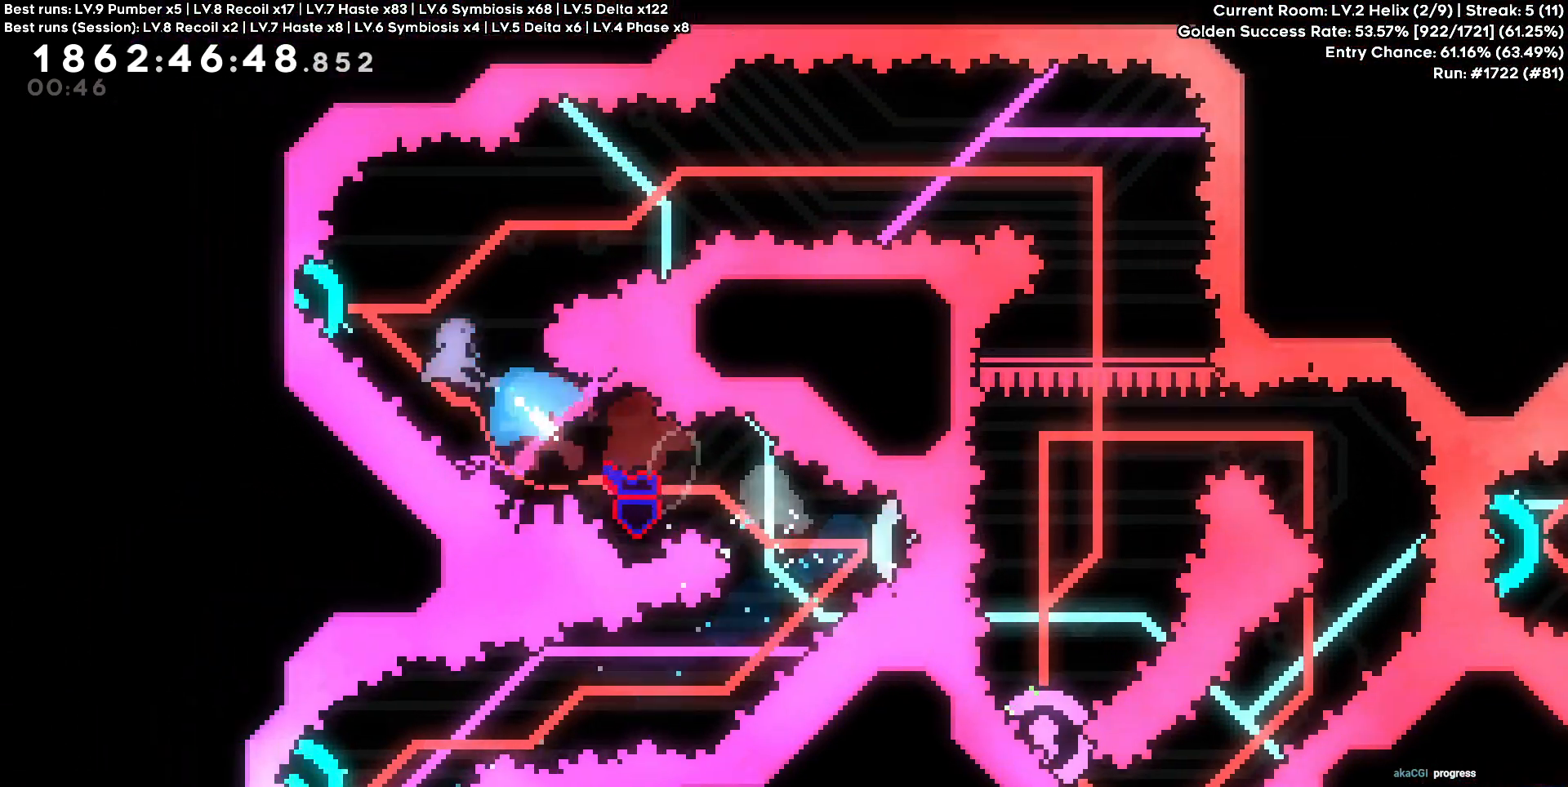
{"keys": ["d"], "events": [[33, "a", "up"], [33, "w", "up"]]}